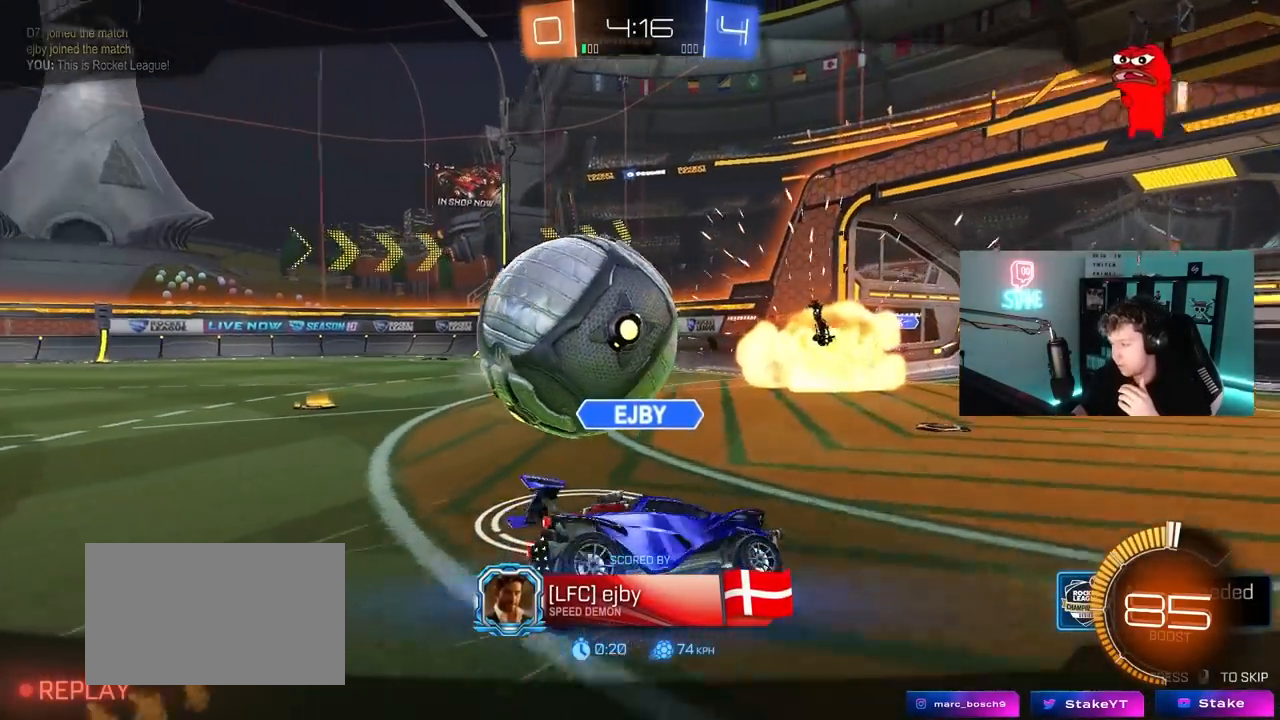
Gameplay with keyboard and mouse; each line is a JSON object with the keys and mouse buttons held at the frame after it. "events" lists presses ("down") and releases ("up") of "1", "2", "3", "4", "5", "a", "alt", "c", "caps_lock", "ctrl", "d", "e", "f", "g", "q", "r", "s", "shift", "space", "t", "tab", "v", "w", "x", "z", "mouse_left", "mouse_wheel" and "mouse_right" between this image and that frame as [ms after this image, input, new state], when the widget could be followed in between. "mouse_left", "mouse_wheel", "mouse_right" = the "left", "wheel", "right" buttons of the "mouse" list. No other keys are recorded. "wheel" means that the mouse wheel is clicked or scrolled. "mouse_move" is the direction in which the mouse moves at that frame (one of eight, or "still"), when it could be read.
{"keys": [], "mouse": [], "mouse_move": "still", "events": [[67, "mouse_right", "down"], [200, "mouse_right", "up"]]}
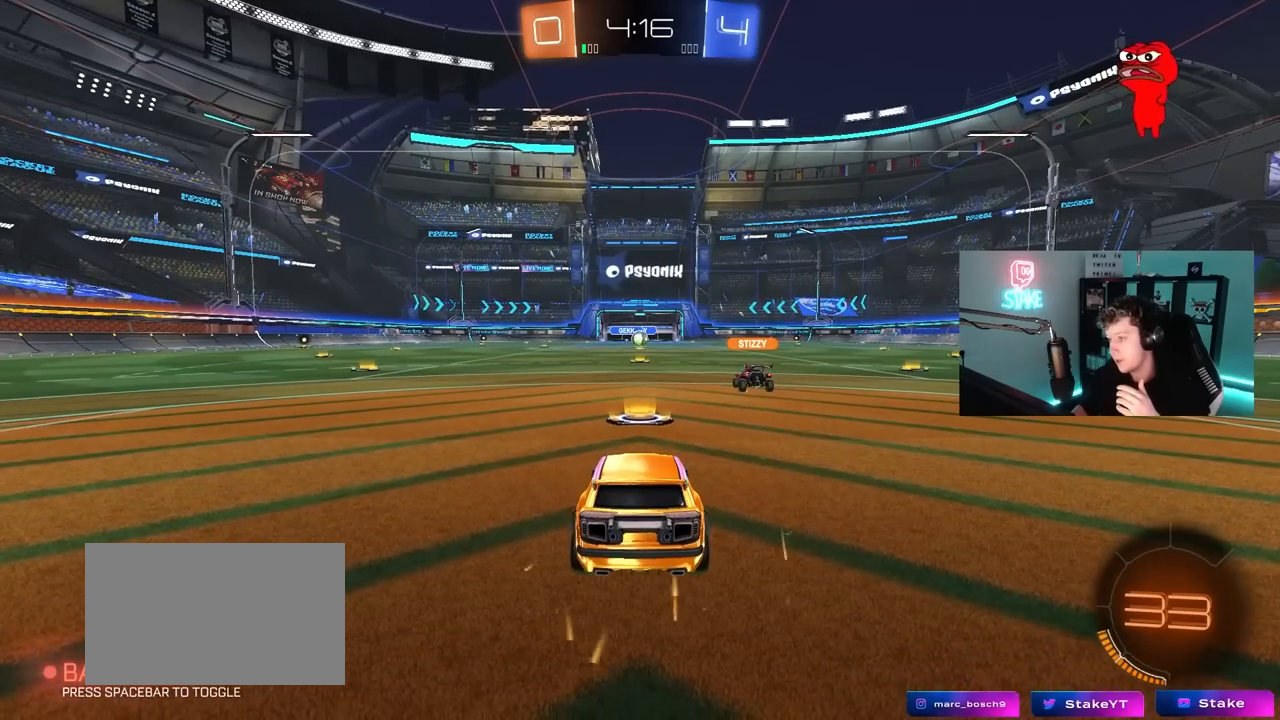
{"keys": [], "mouse": [], "mouse_move": "still", "events": []}
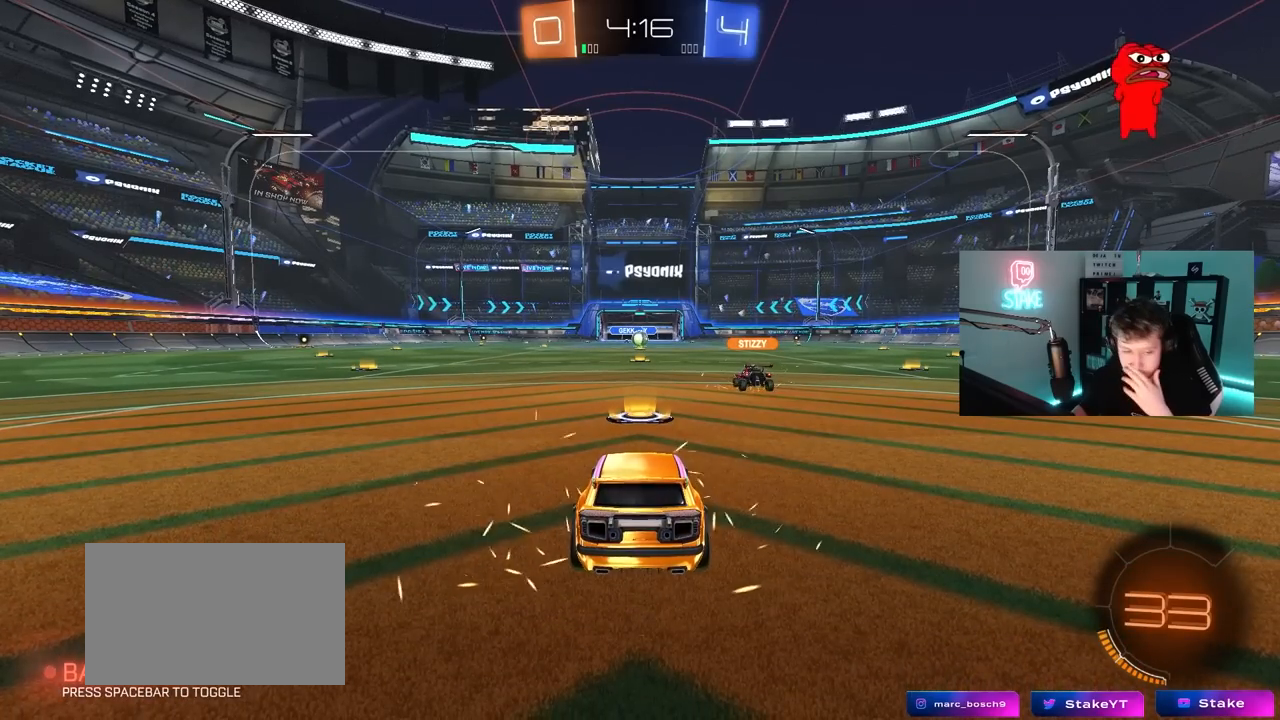
{"keys": [], "mouse": [], "mouse_move": "still", "events": []}
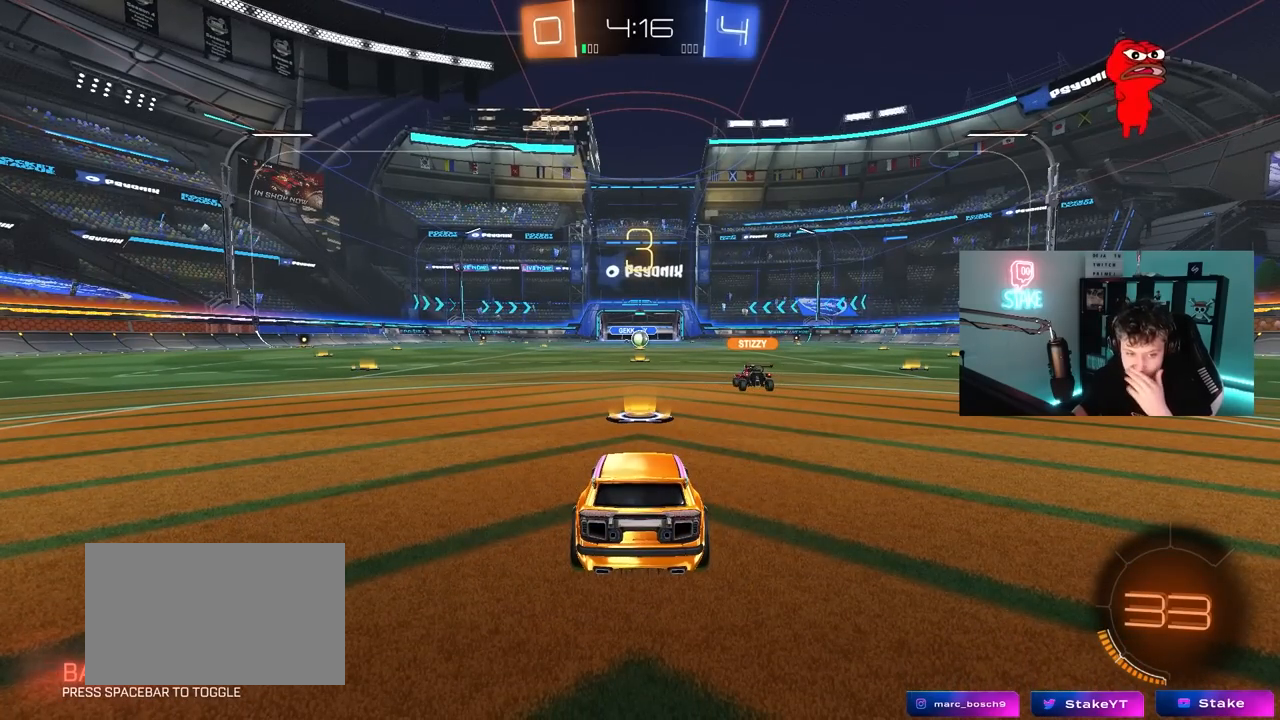
{"keys": [], "mouse": [], "mouse_move": "still", "events": []}
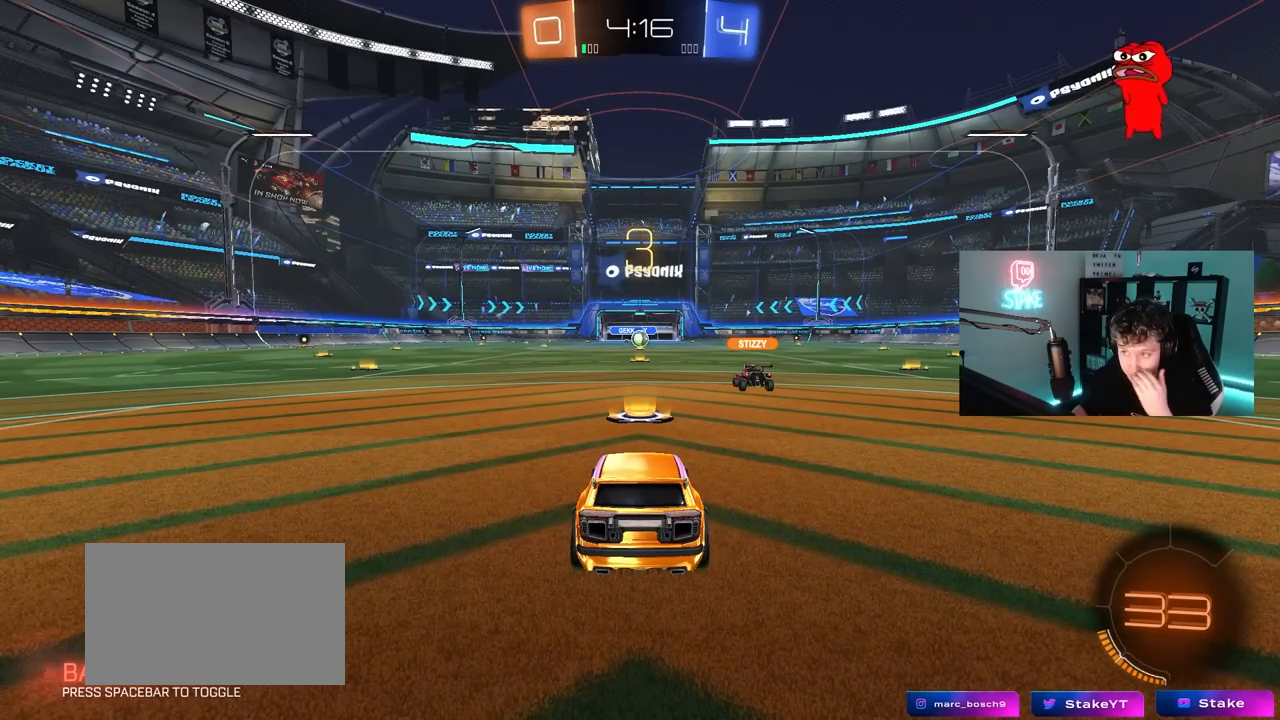
{"keys": [], "mouse": [], "mouse_move": "still", "events": []}
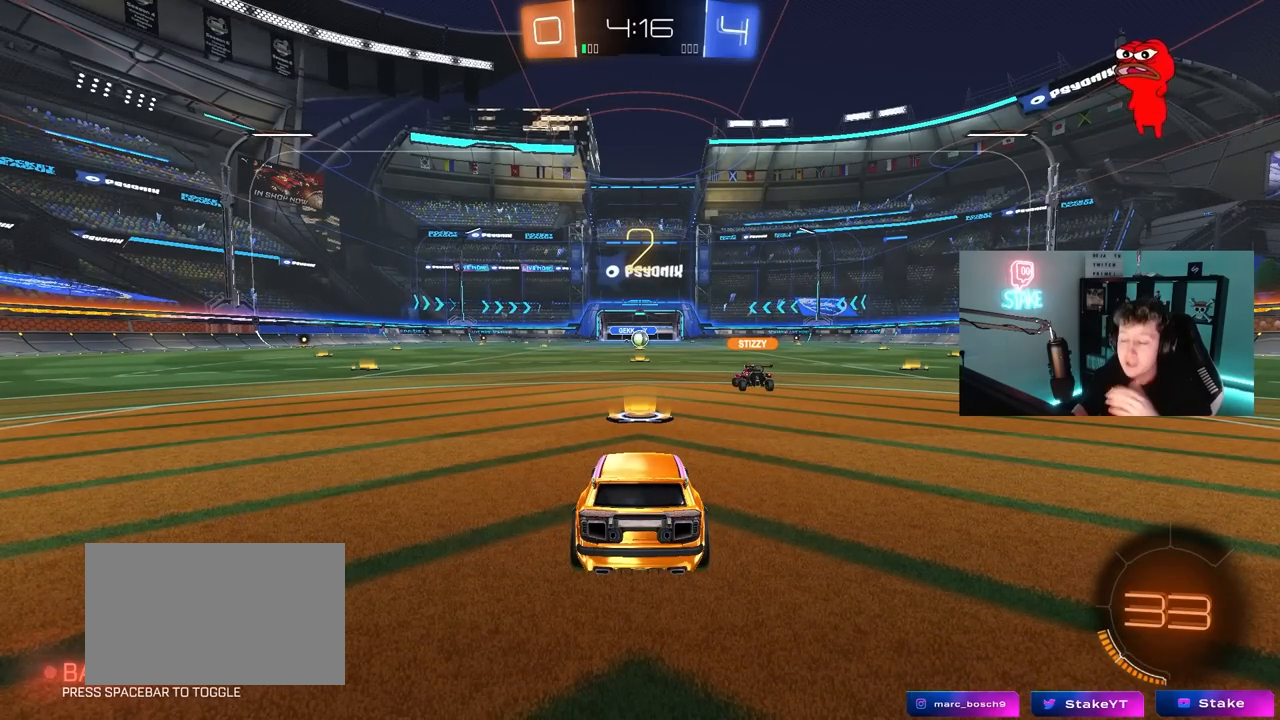
{"keys": [], "mouse": [], "mouse_move": "still", "events": []}
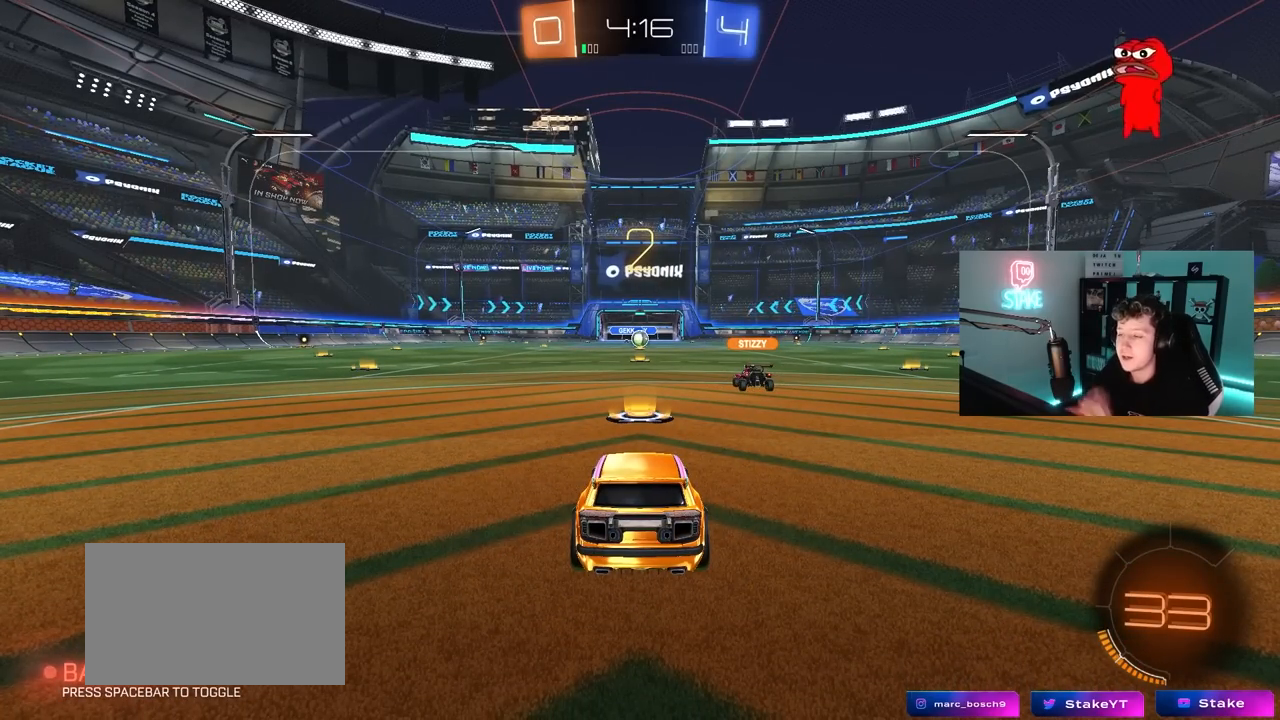
{"keys": [], "mouse": [], "mouse_move": "still", "events": []}
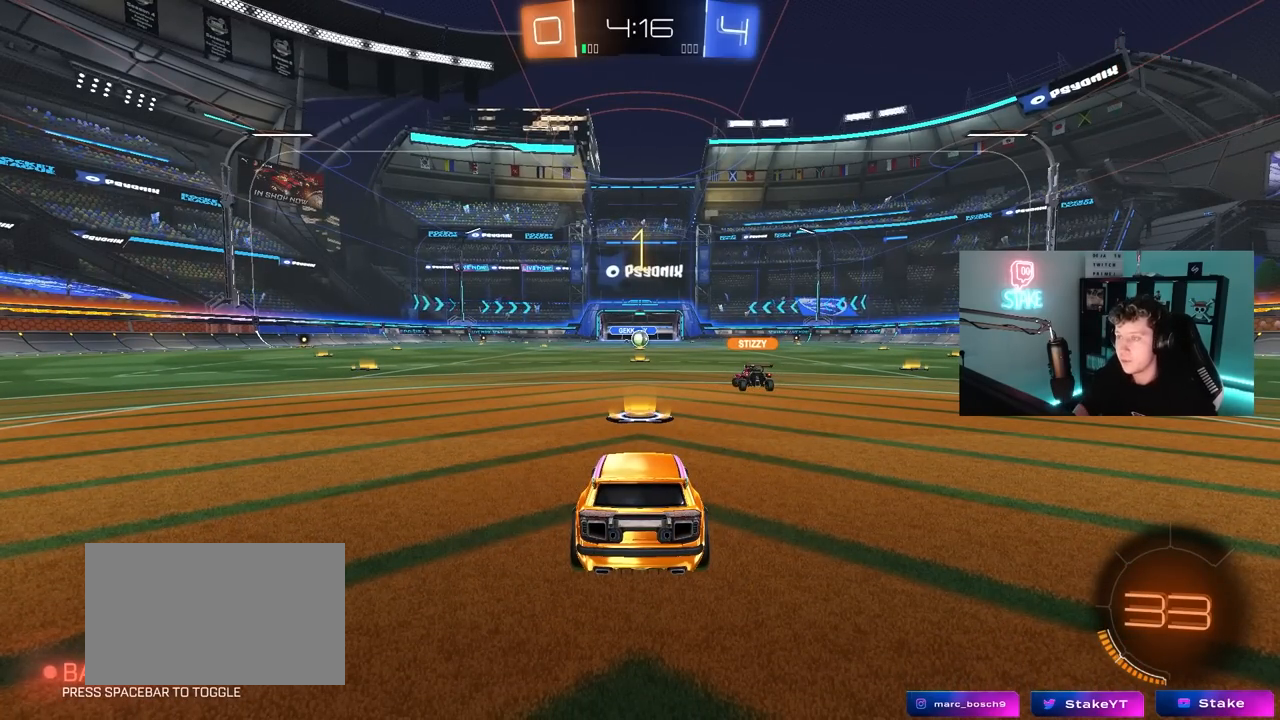
{"keys": ["w"], "mouse": ["left"], "mouse_move": "down-right", "events": [[117, "tab", "down"], [167, "mouse_left", "down"], [350, "w", "down"], [400, "tab", "up"]]}
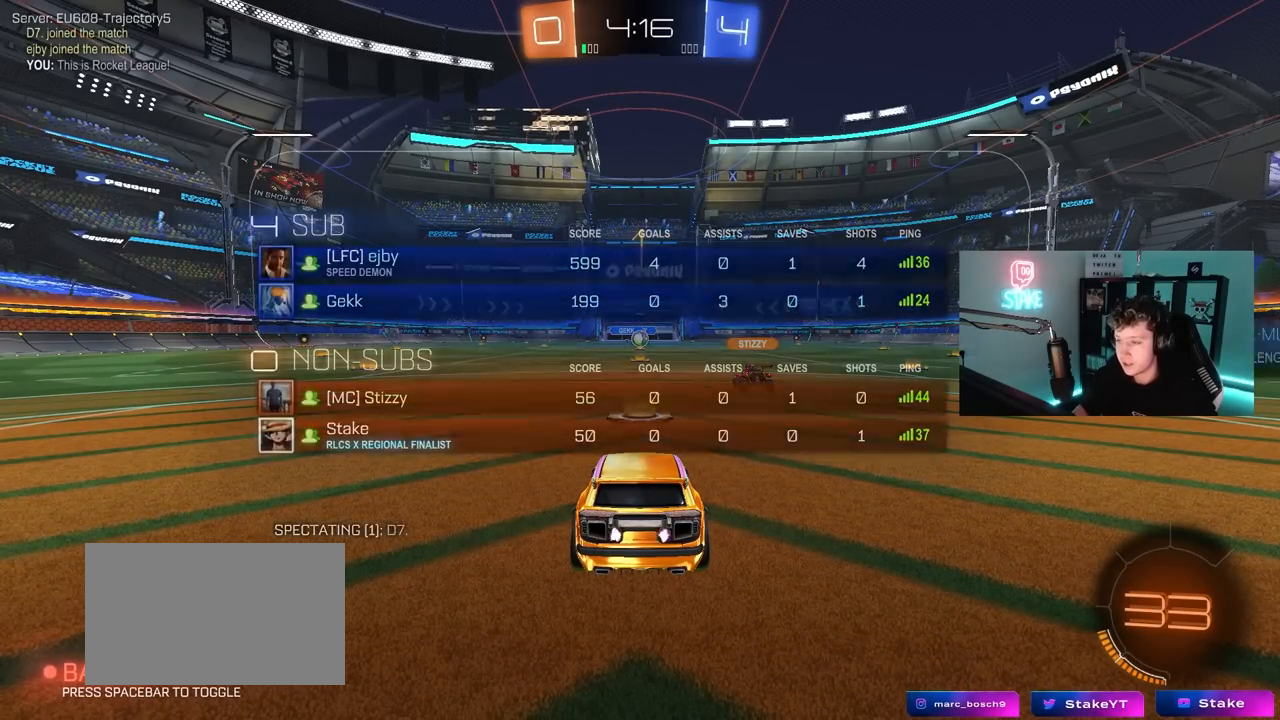
{"keys": ["d", "space", "w"], "mouse": ["left", "right"], "mouse_move": "left", "events": [[367, "d", "down"], [417, "space", "down"], [467, "mouse_right", "down"]]}
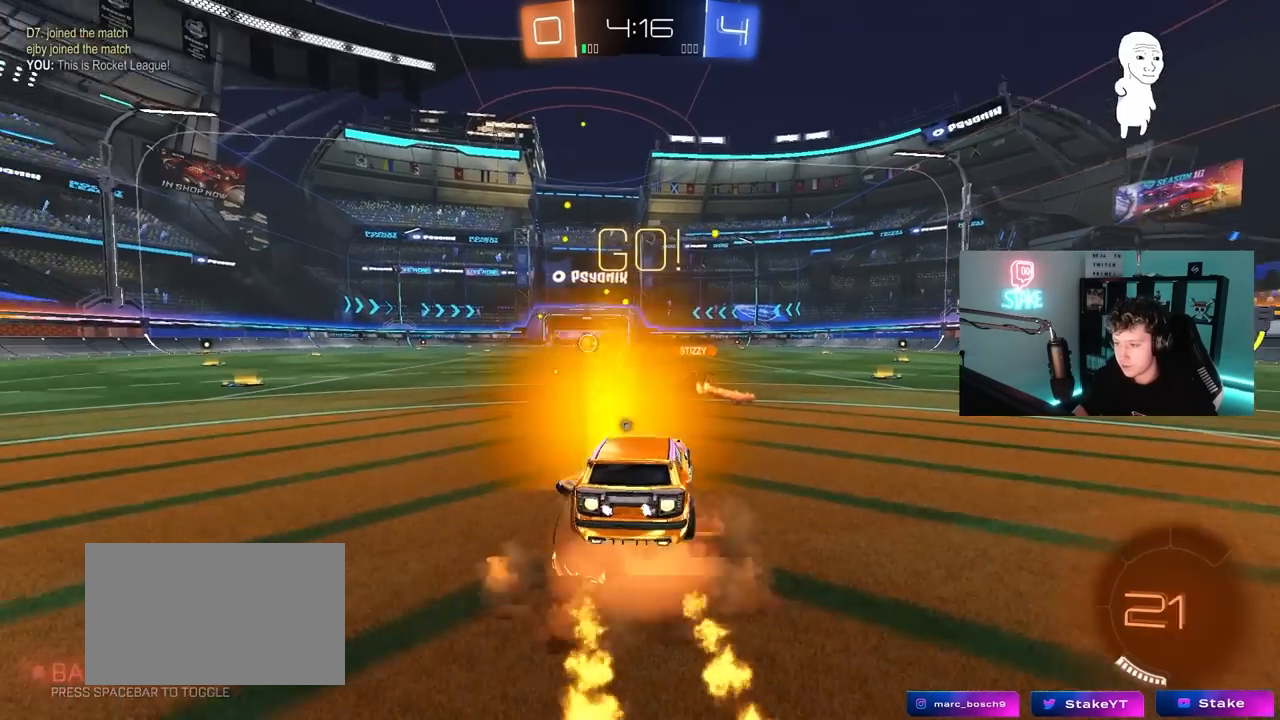
{"keys": ["a", "s", "shift"], "mouse": [], "mouse_move": "still", "events": [[17, "d", "up"], [67, "a", "down"], [67, "mouse_right", "up"], [67, "shift", "down"], [67, "space", "up"], [100, "mouse_right", "down"], [150, "s", "down"], [150, "w", "up"], [200, "mouse_left", "up"], [250, "mouse_right", "up"], [250, "space", "down"], [433, "space", "up"]]}
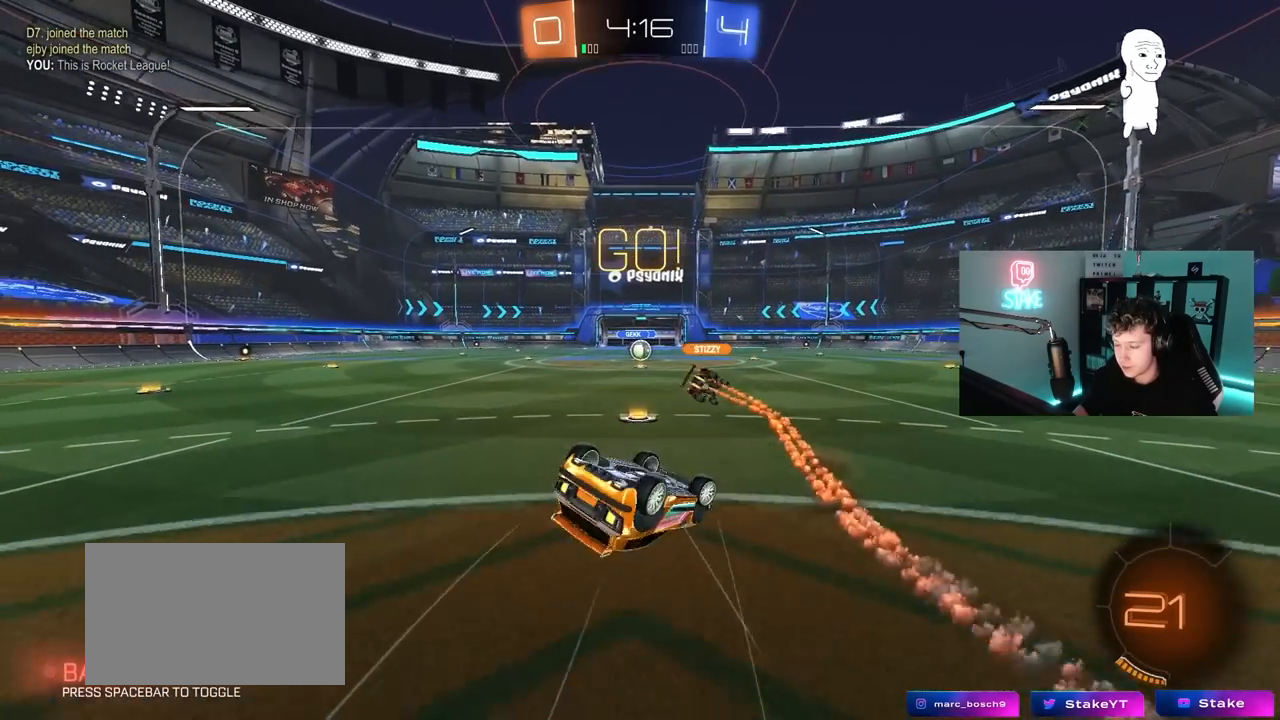
{"keys": [], "mouse": [], "mouse_move": "still", "events": [[67, "s", "up"], [217, "s", "down"], [400, "s", "up"], [400, "shift", "up"], [500, "a", "up"]]}
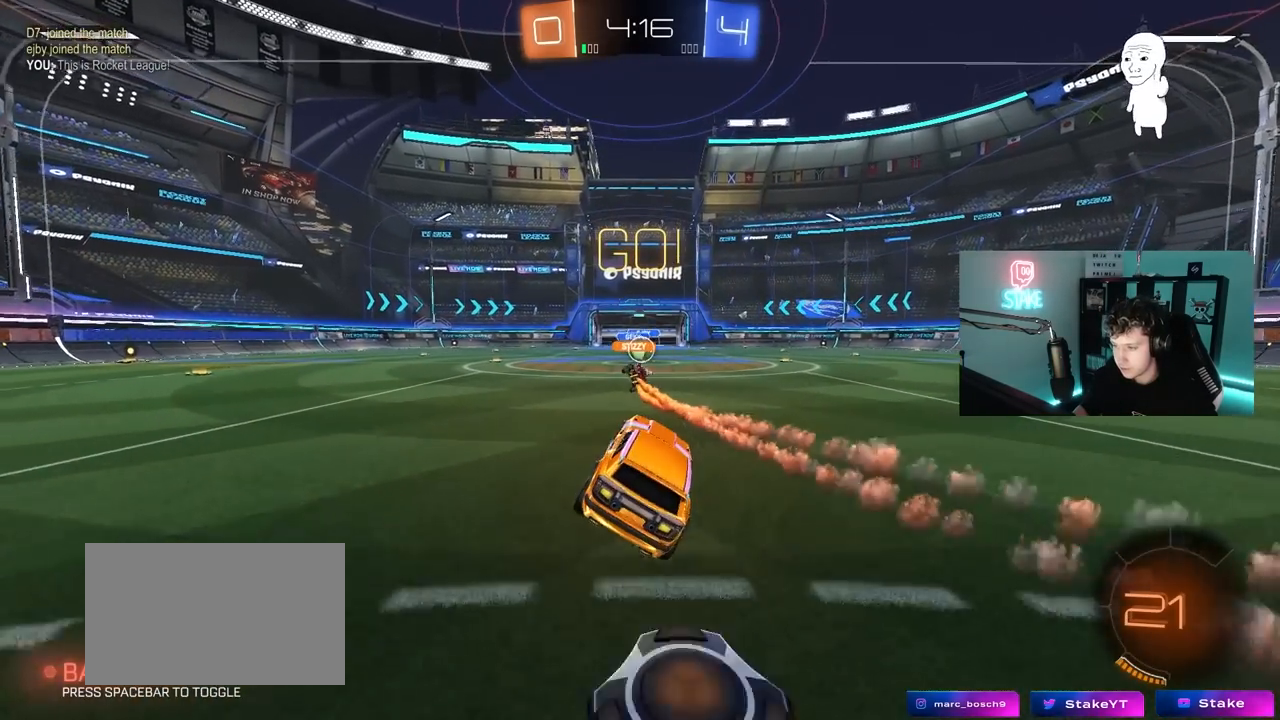
{"keys": ["w"], "mouse": [], "mouse_move": "still", "events": [[183, "w", "down"], [283, "d", "down"], [367, "d", "up"]]}
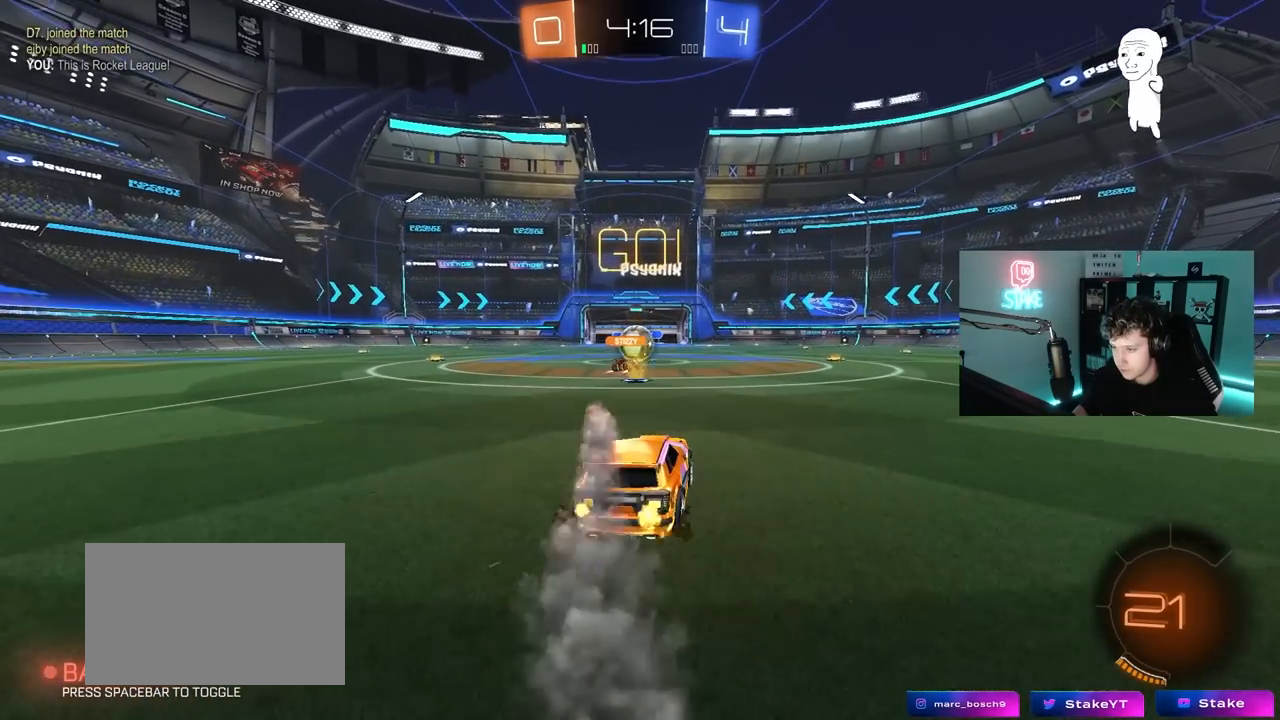
{"keys": ["d"], "mouse": [], "mouse_move": "still", "events": [[200, "a", "down"], [300, "shift", "down"], [383, "shift", "up"], [483, "a", "up"], [483, "d", "down"], [483, "w", "up"]]}
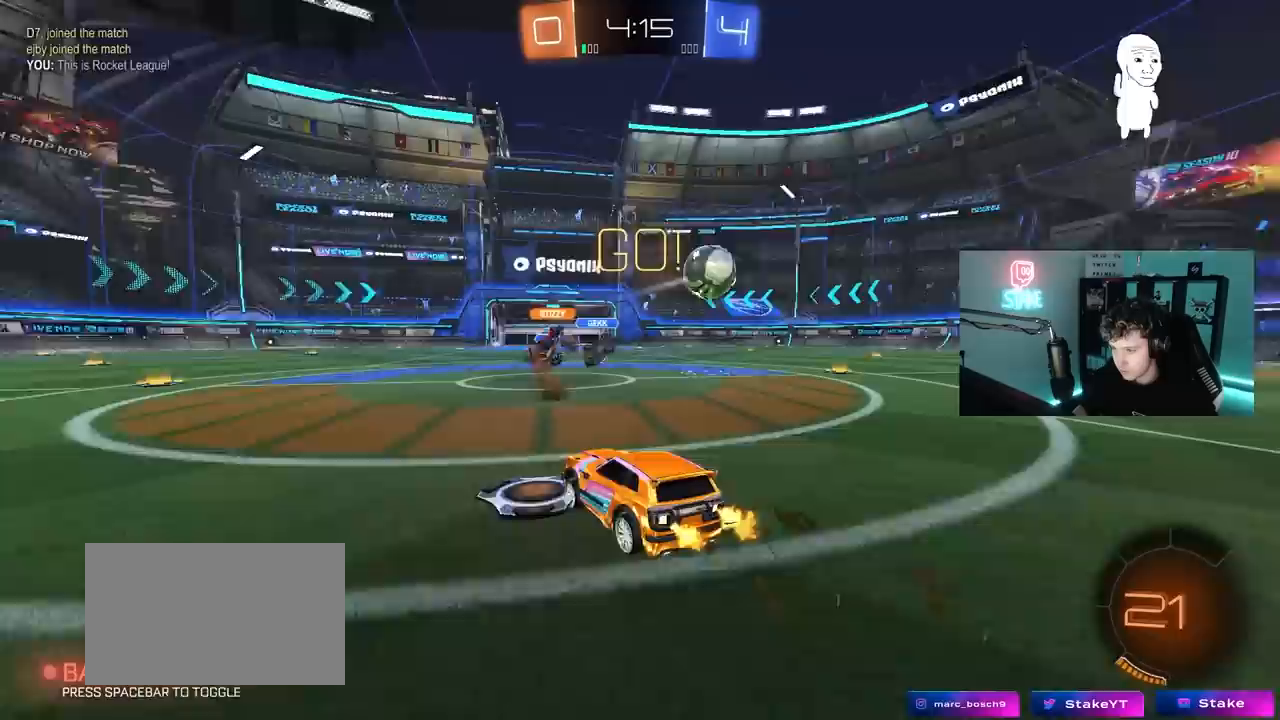
{"keys": ["d", "w"], "mouse": ["left"], "mouse_move": "down-left", "events": [[83, "shift", "down"], [83, "w", "down"], [217, "shift", "up"], [317, "mouse_left", "down"]]}